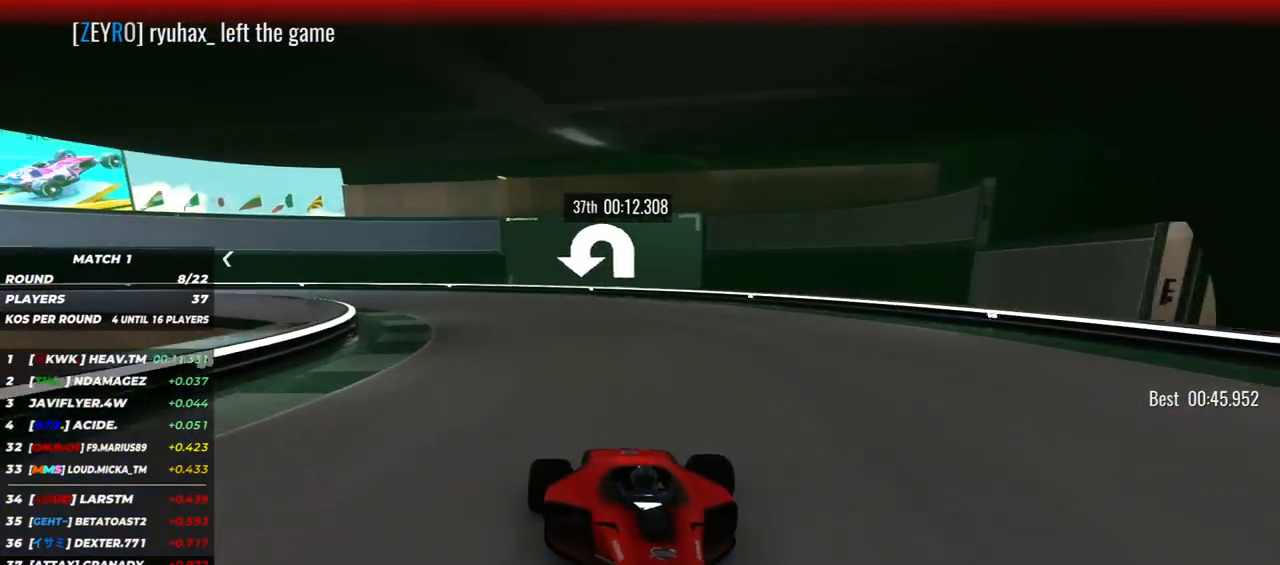
Gameplay with keyboard; each line is a JSON object with the keys held at the frame after it. "events" lists presses ("down") and releases ("up") of "down", "left", "right" and "up" between this image and that frame as [ms after this image, input, new state], when the widget could be followed in between. No other keys are recorded. Mouse input is not recorded.
{"keys": ["down", "right"], "events": [[67, "right", "up"], [133, "right", "down"]]}
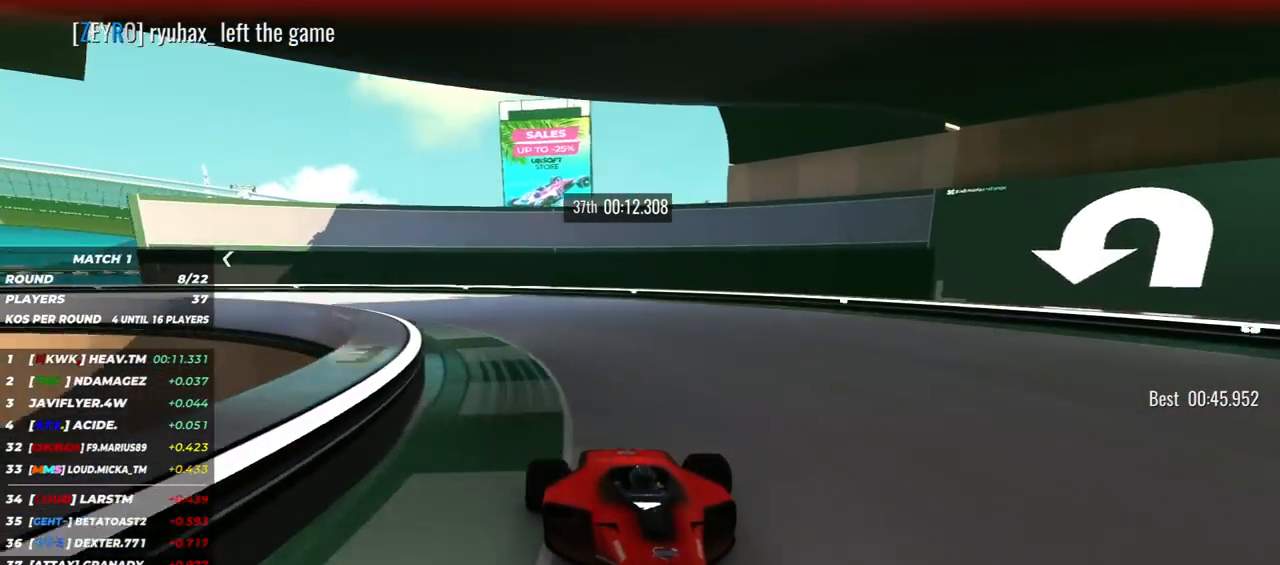
{"keys": ["down", "right"], "events": []}
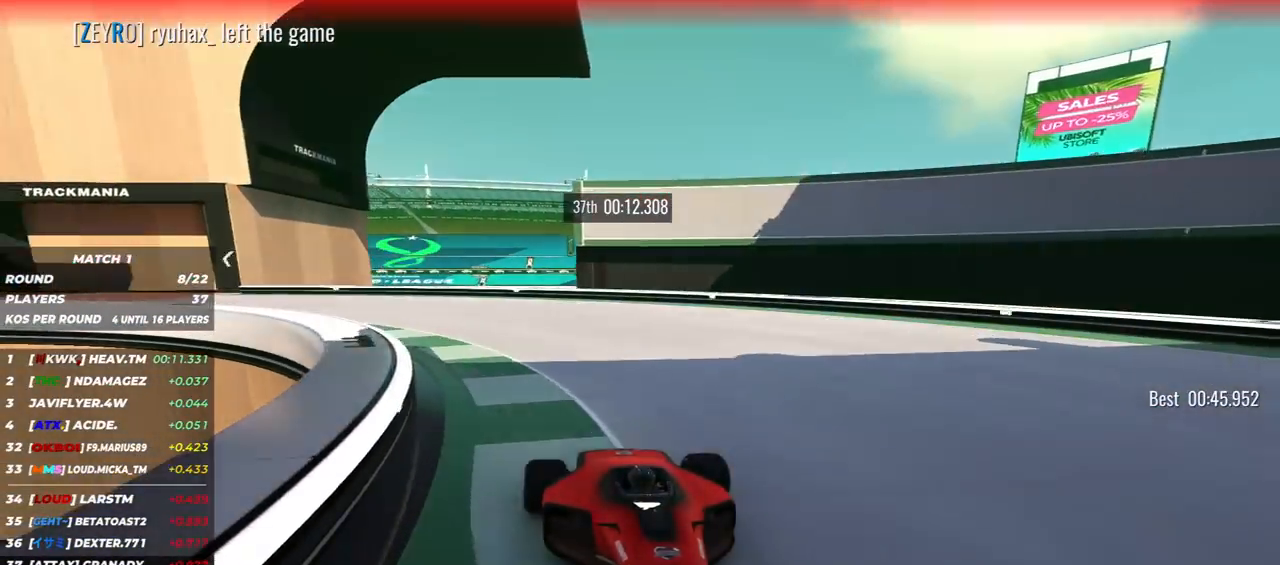
{"keys": ["down", "right"], "events": []}
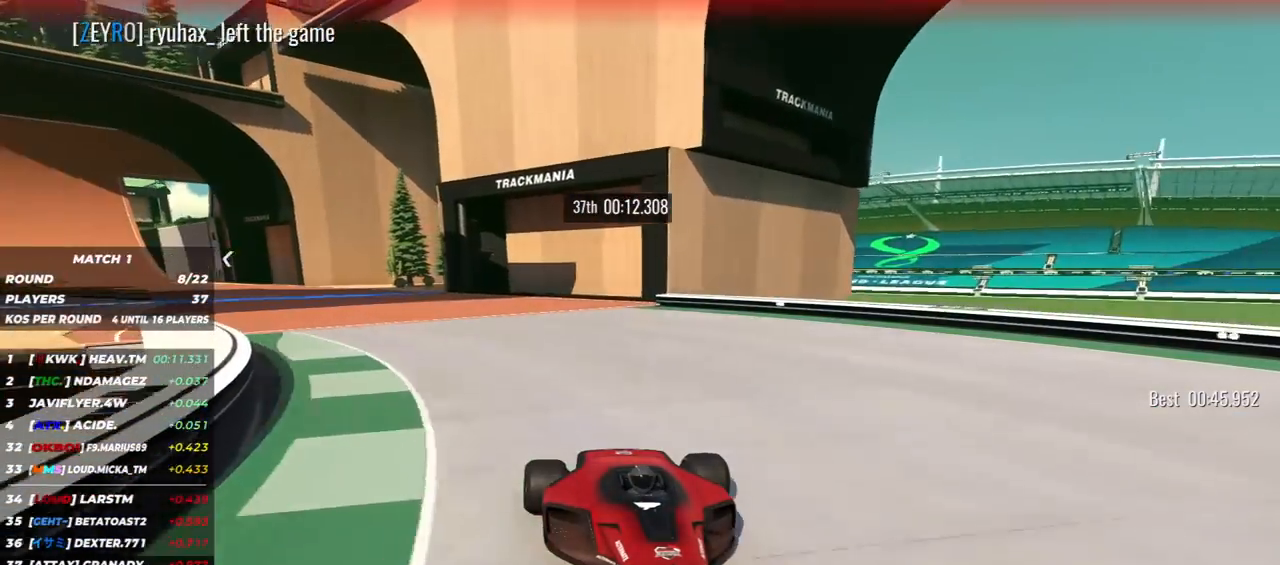
{"keys": ["down", "right"], "events": [[50, "right", "up"], [183, "right", "down"], [333, "right", "up"], [433, "right", "down"]]}
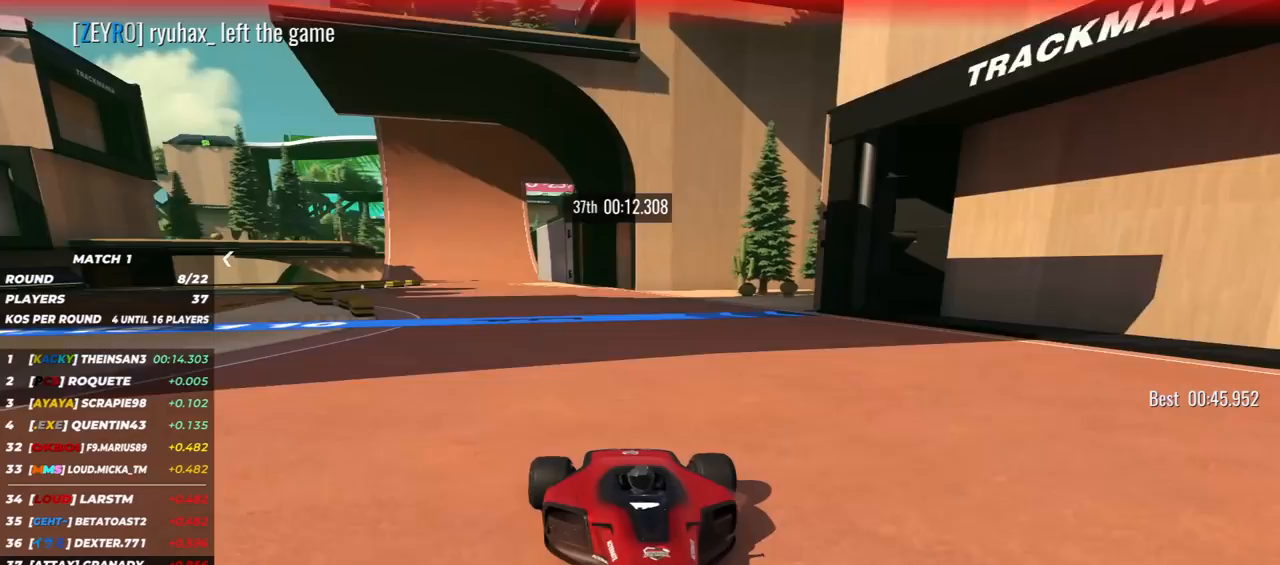
{"keys": ["down"], "events": [[50, "right", "up"], [283, "right", "down"], [367, "right", "up"]]}
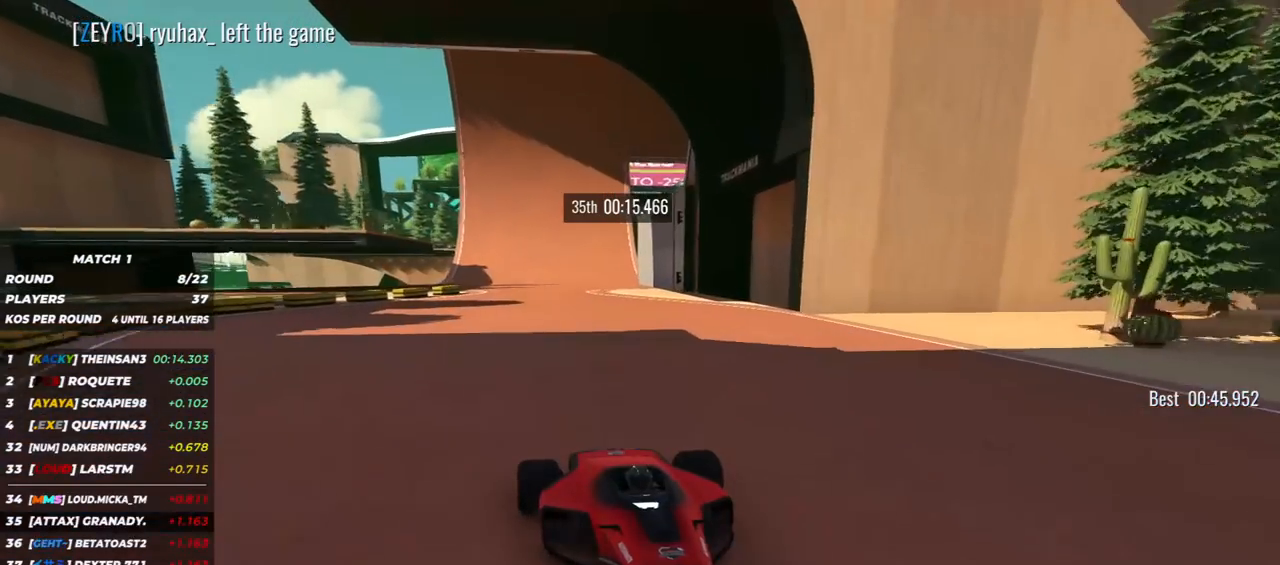
{"keys": ["down", "left"], "events": [[167, "right", "down"], [267, "right", "up"], [467, "left", "down"]]}
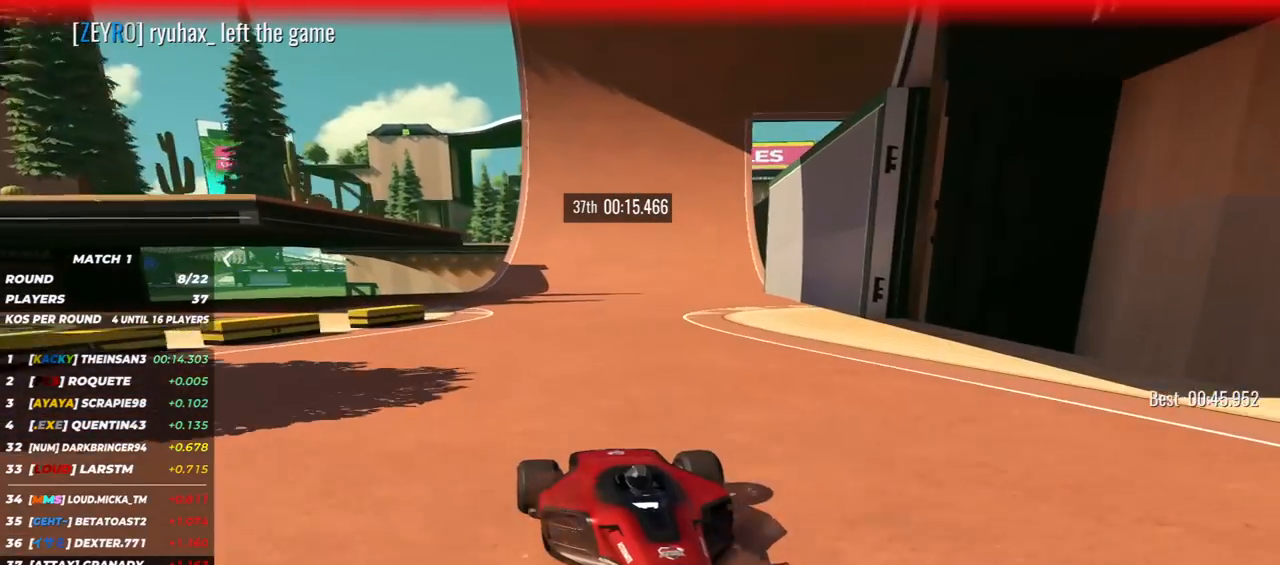
{"keys": ["down"], "events": [[167, "left", "up"], [350, "left", "down"], [450, "left", "up"]]}
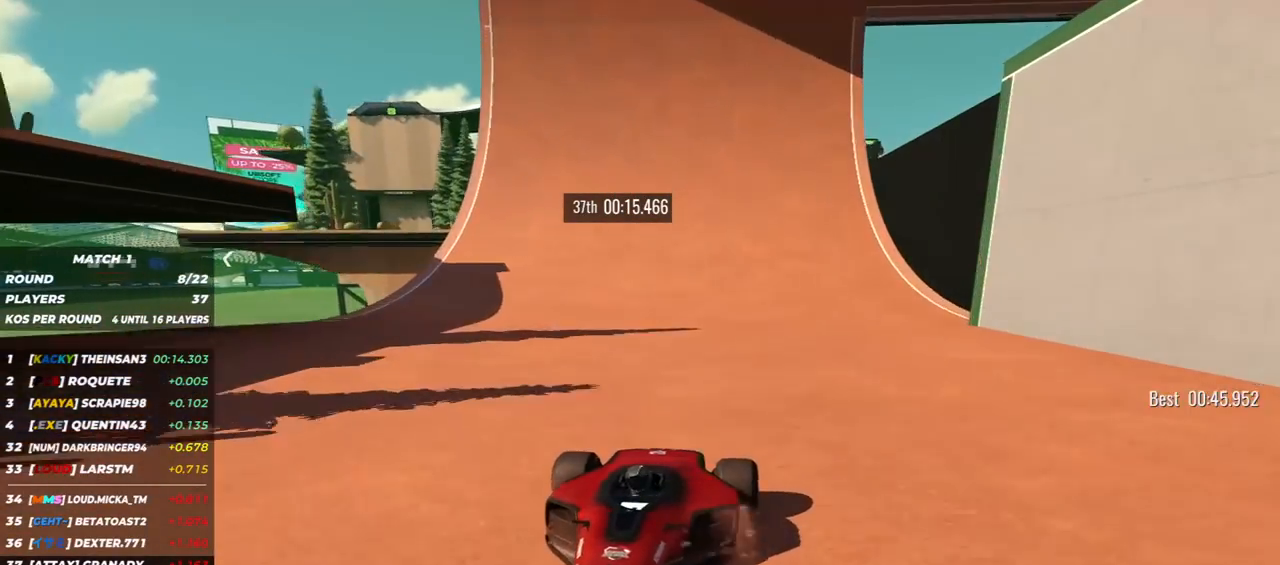
{"keys": ["down"], "events": [[267, "left", "down"], [333, "left", "up"]]}
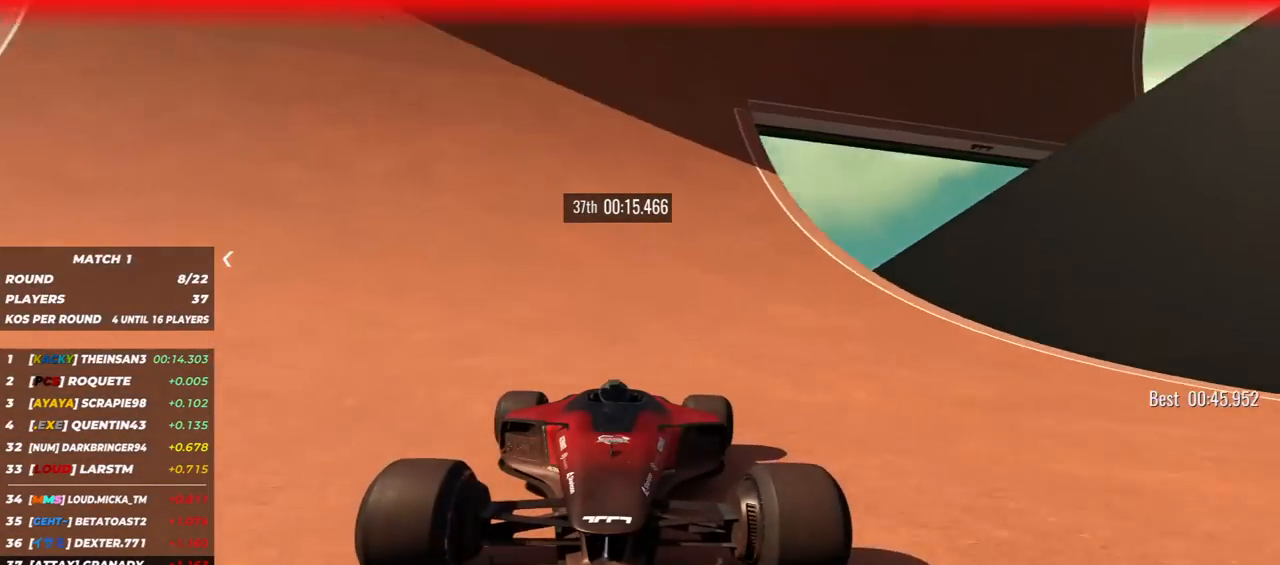
{"keys": ["down", "left"], "events": [[133, "left", "down"], [217, "left", "up"], [483, "left", "down"]]}
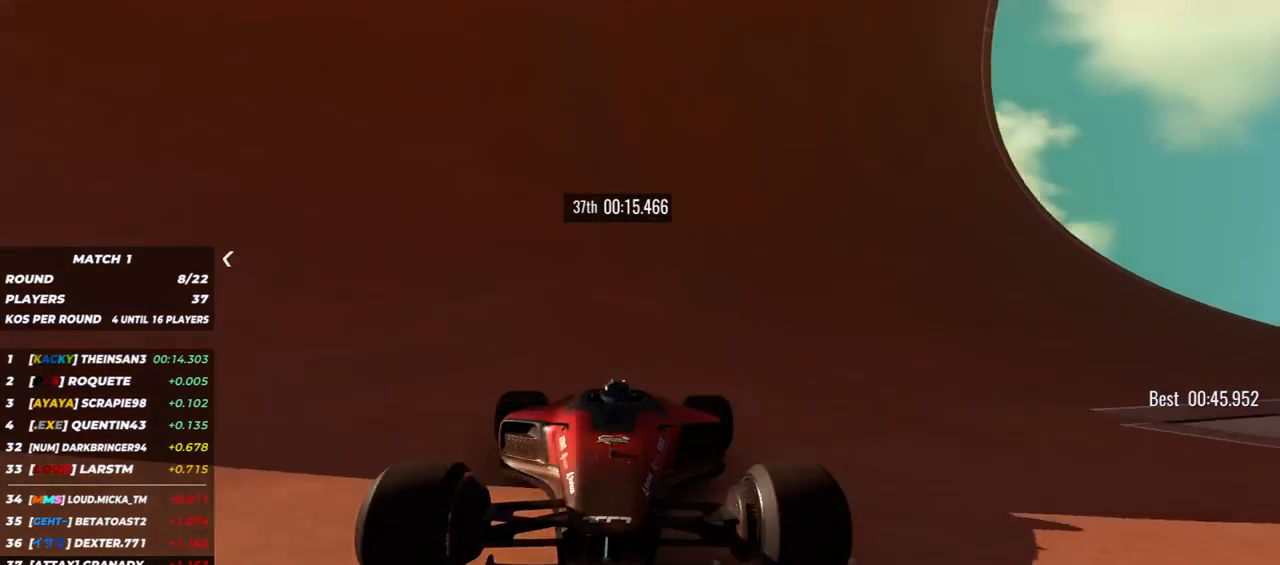
{"keys": ["down", "right"], "events": [[50, "left", "up"], [333, "right", "down"]]}
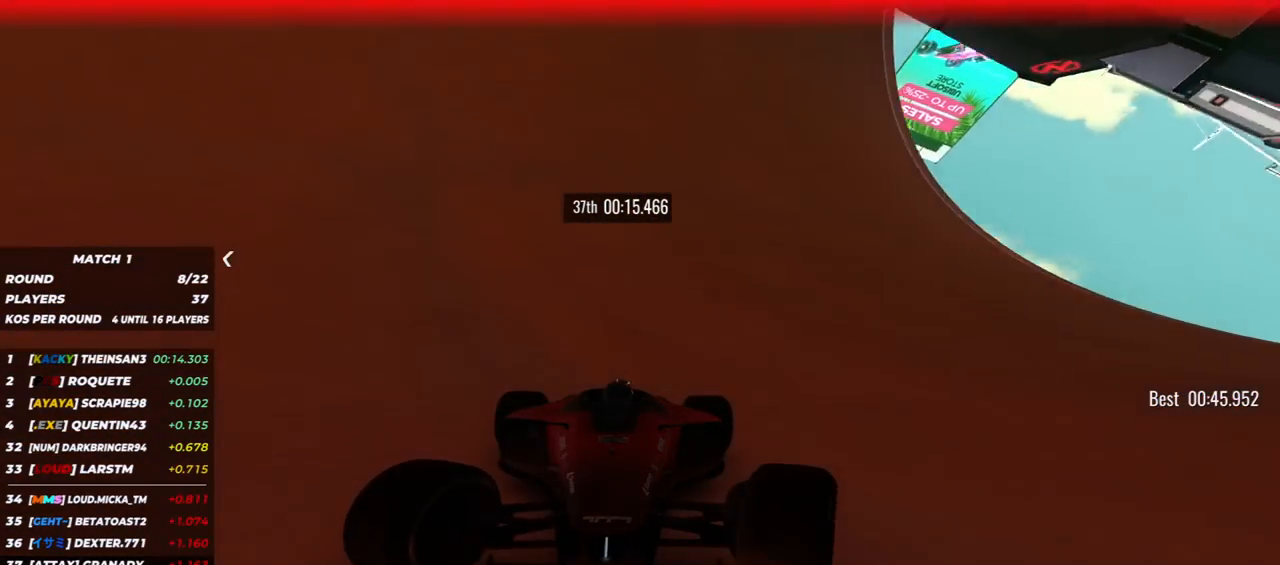
{"keys": ["down"], "events": [[83, "right", "up"], [300, "right", "down"], [433, "right", "up"]]}
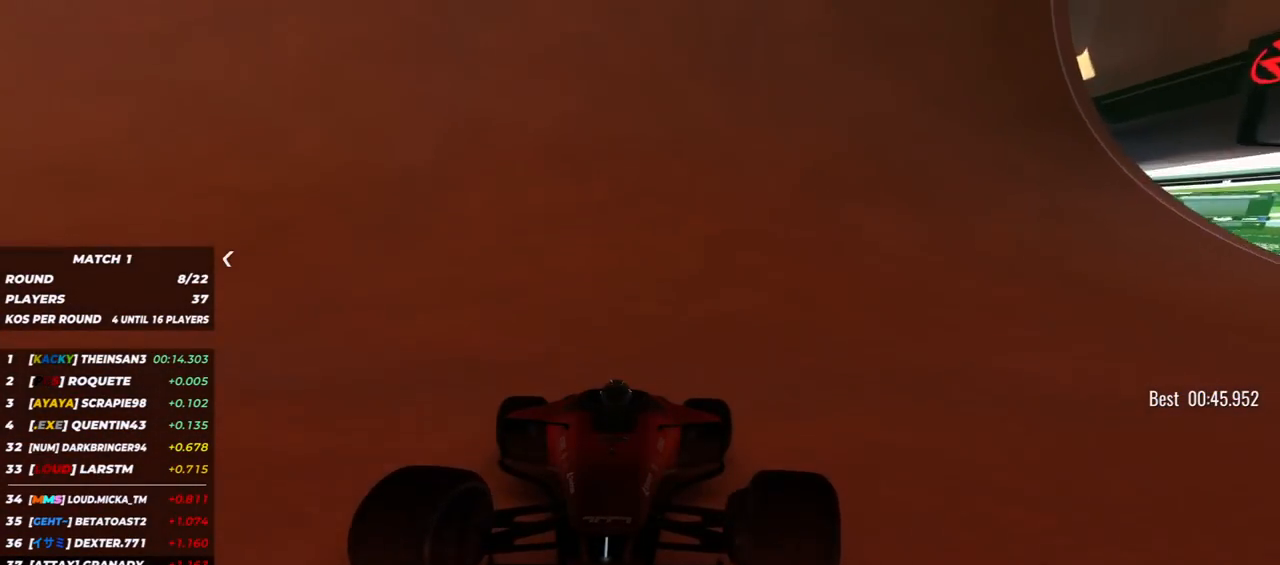
{"keys": ["down"], "events": [[100, "left", "down"], [367, "left", "up"]]}
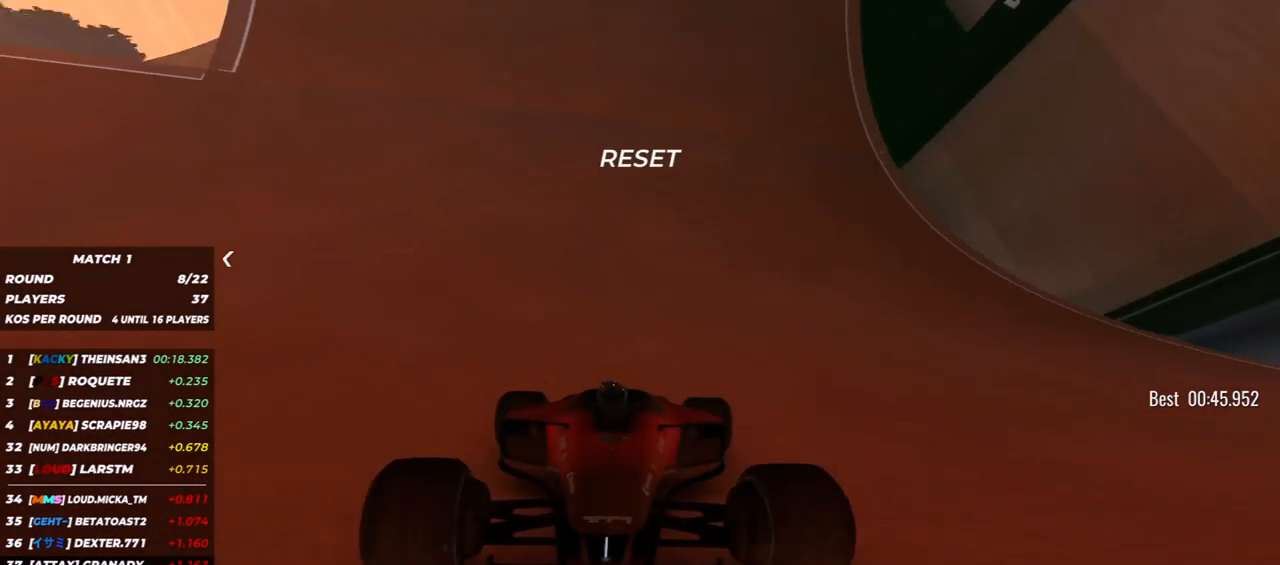
{"keys": ["down", "right"], "events": [[17, "right", "down"], [200, "right", "up"], [383, "right", "down"]]}
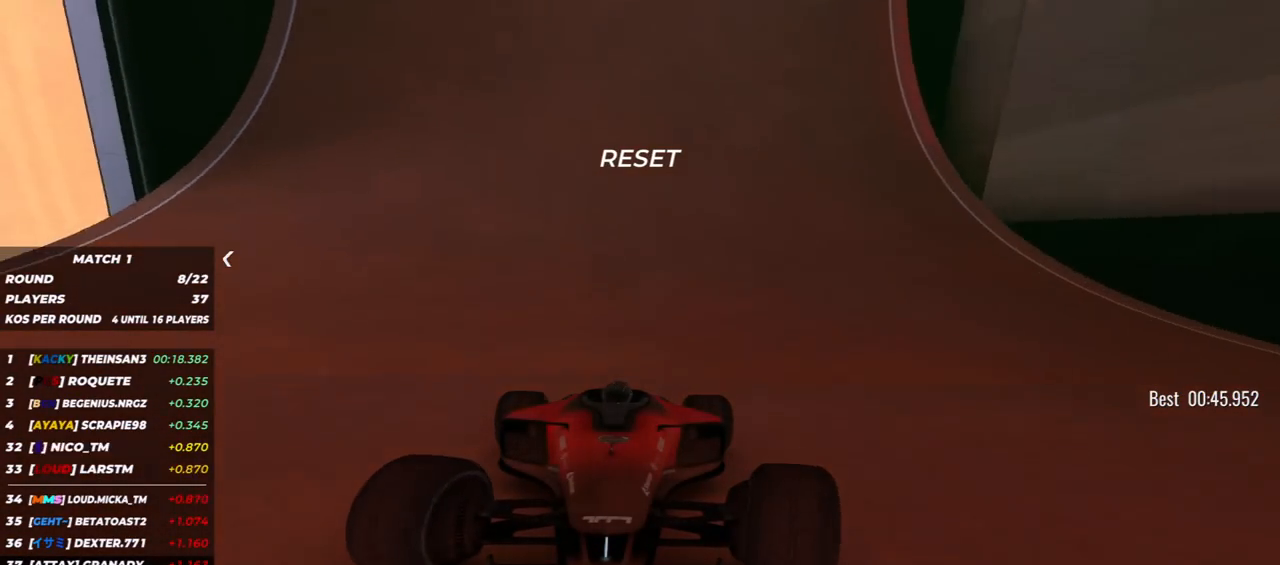
{"keys": ["down", "left"], "events": [[33, "right", "up"], [350, "left", "down"]]}
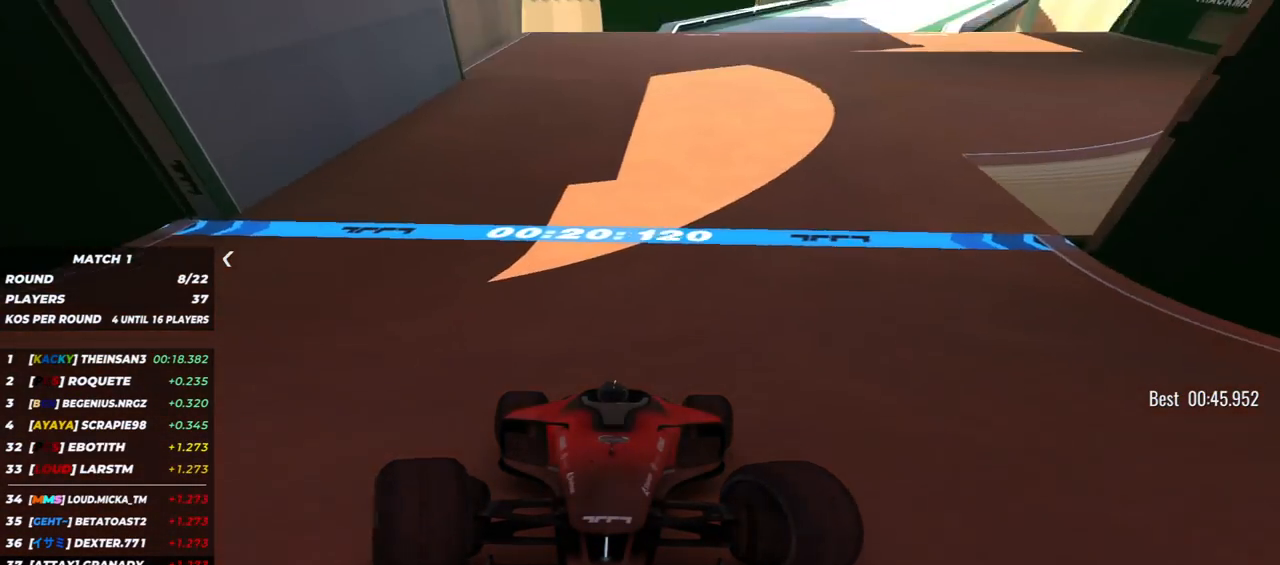
{"keys": ["down"], "events": [[50, "left", "up"], [283, "left", "down"], [383, "left", "up"]]}
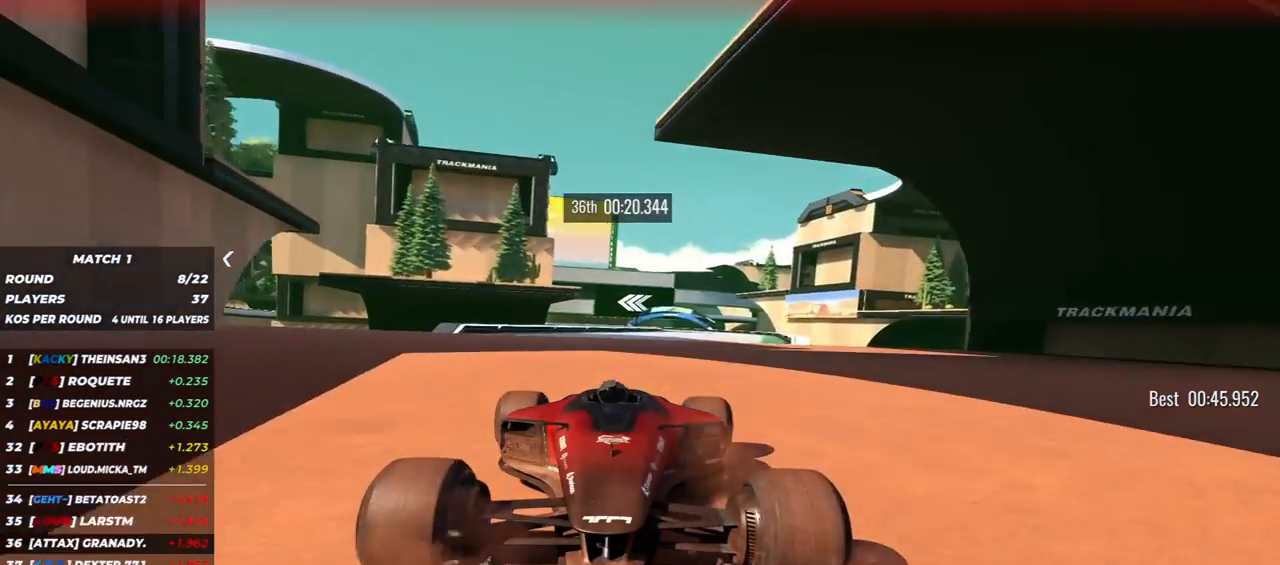
{"keys": ["down"], "events": [[317, "left", "down"], [417, "left", "up"]]}
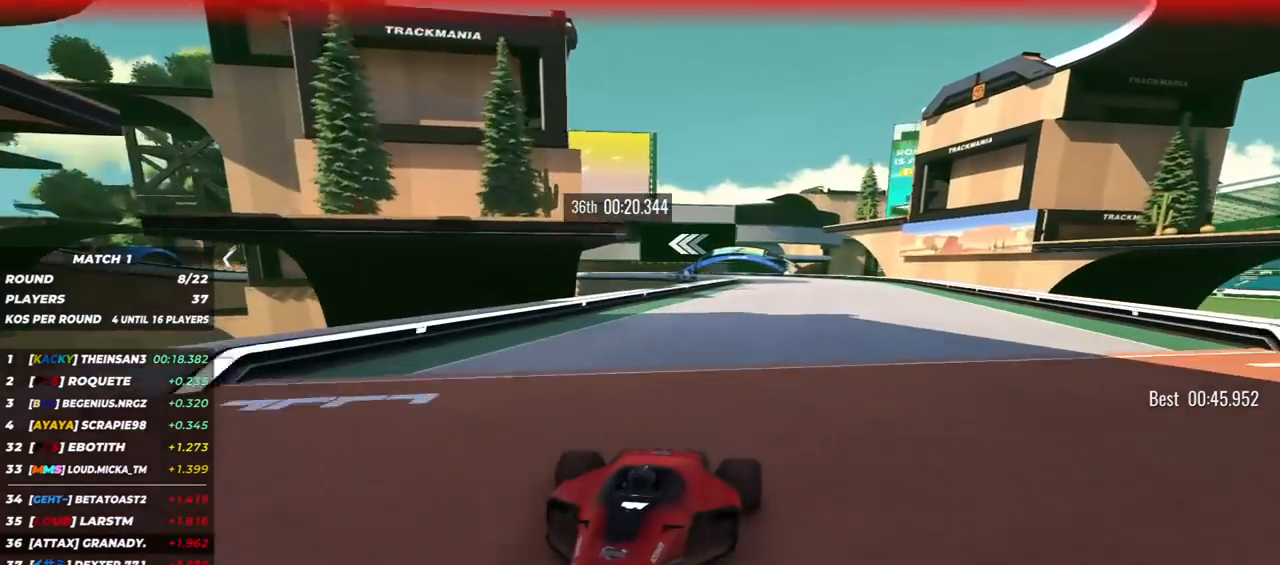
{"keys": ["down"], "events": [[17, "left", "down"], [100, "left", "up"], [350, "left", "down"], [417, "left", "up"]]}
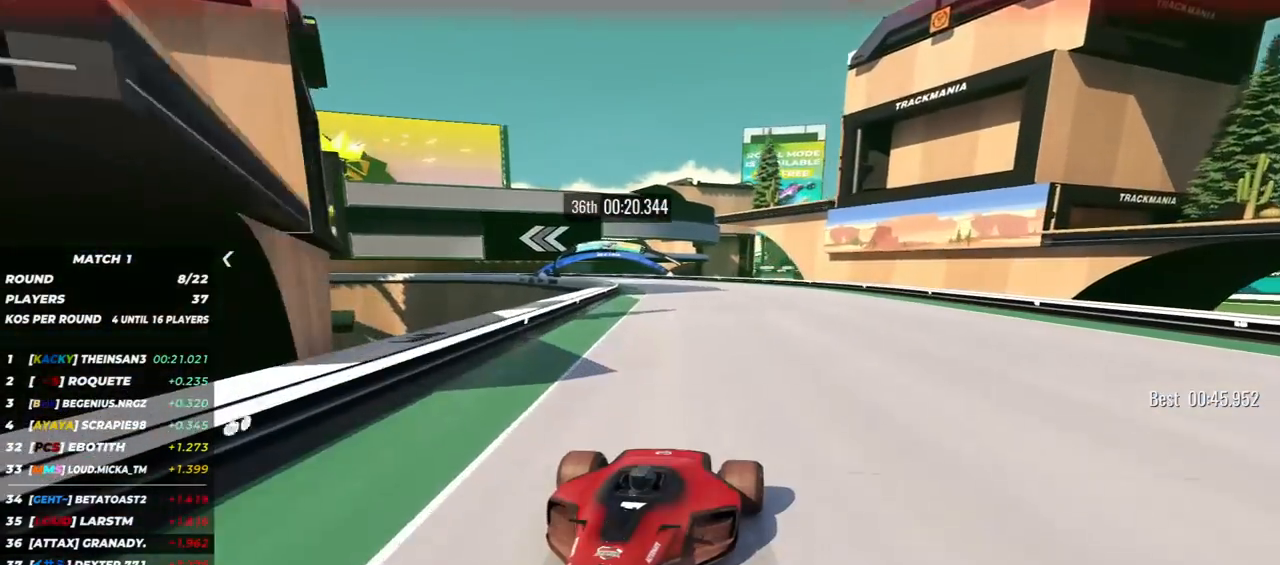
{"keys": ["down"], "events": [[167, "left", "down"], [250, "left", "up"]]}
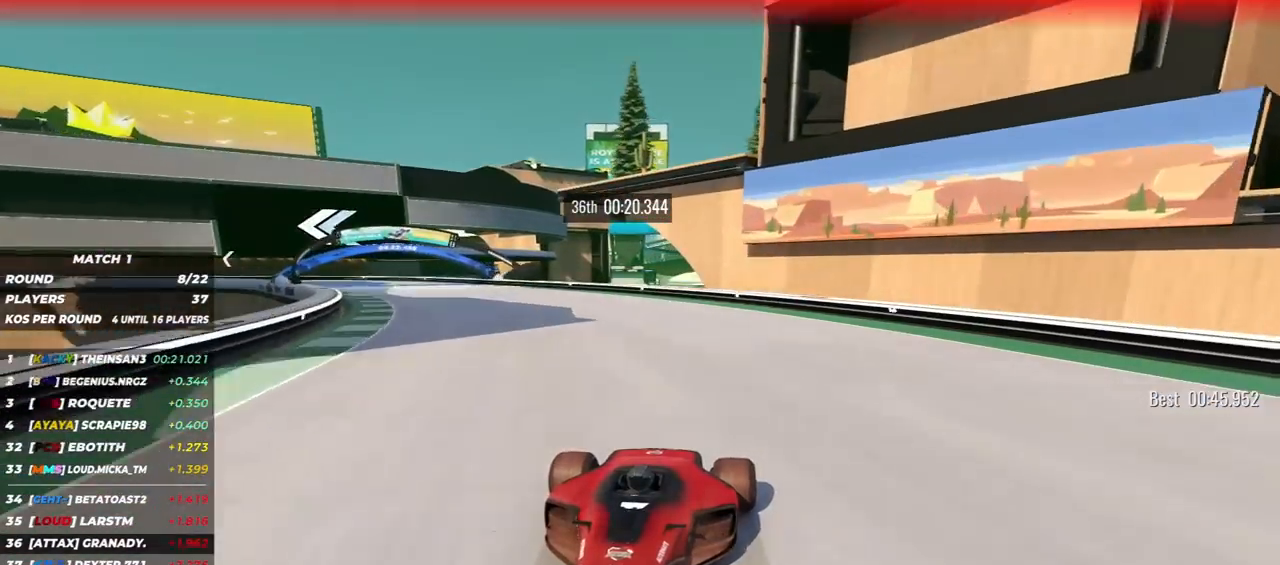
{"keys": ["down"], "events": [[17, "right", "down"], [483, "right", "up"]]}
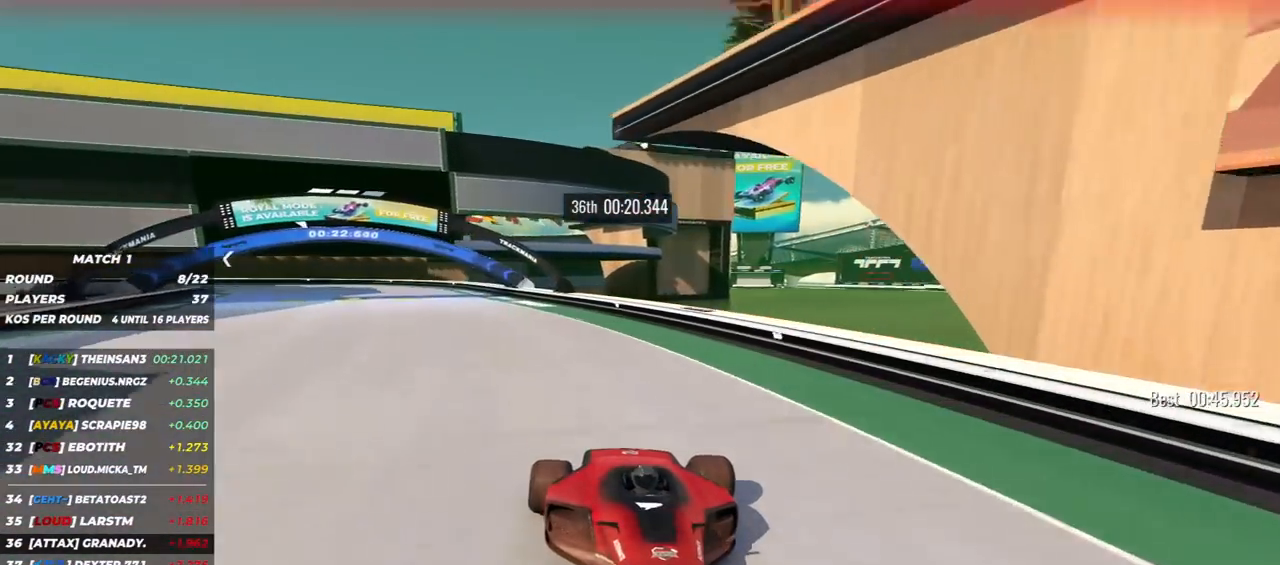
{"keys": ["down"], "events": [[167, "right", "down"], [383, "right", "up"]]}
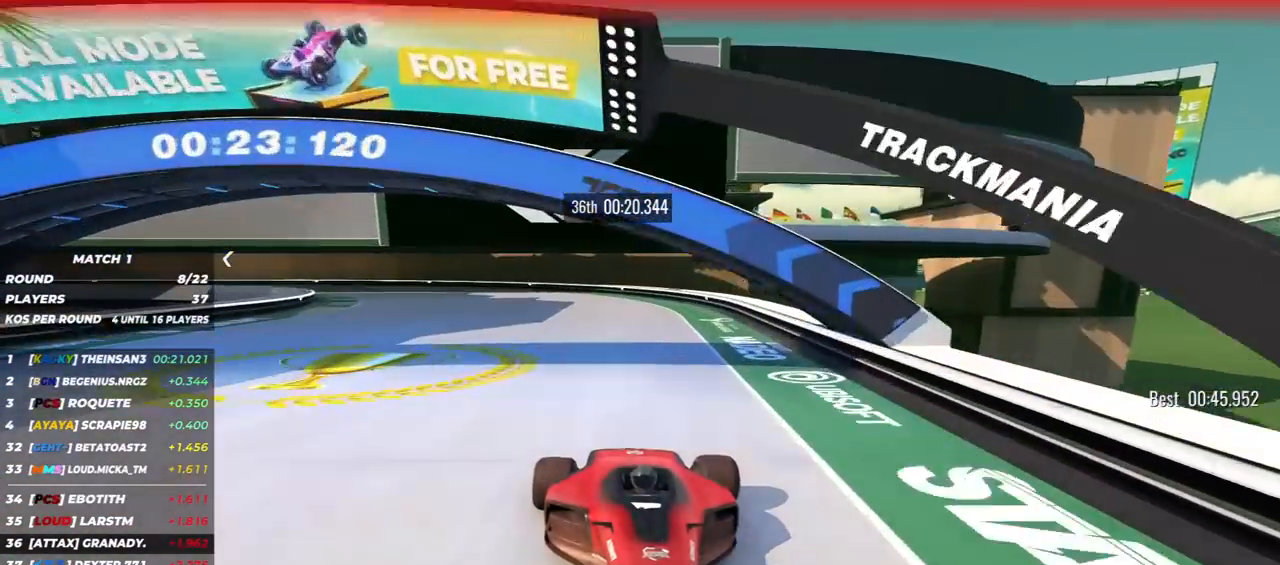
{"keys": ["down", "right"], "events": [[33, "right", "down"], [167, "right", "up"], [233, "right", "down"]]}
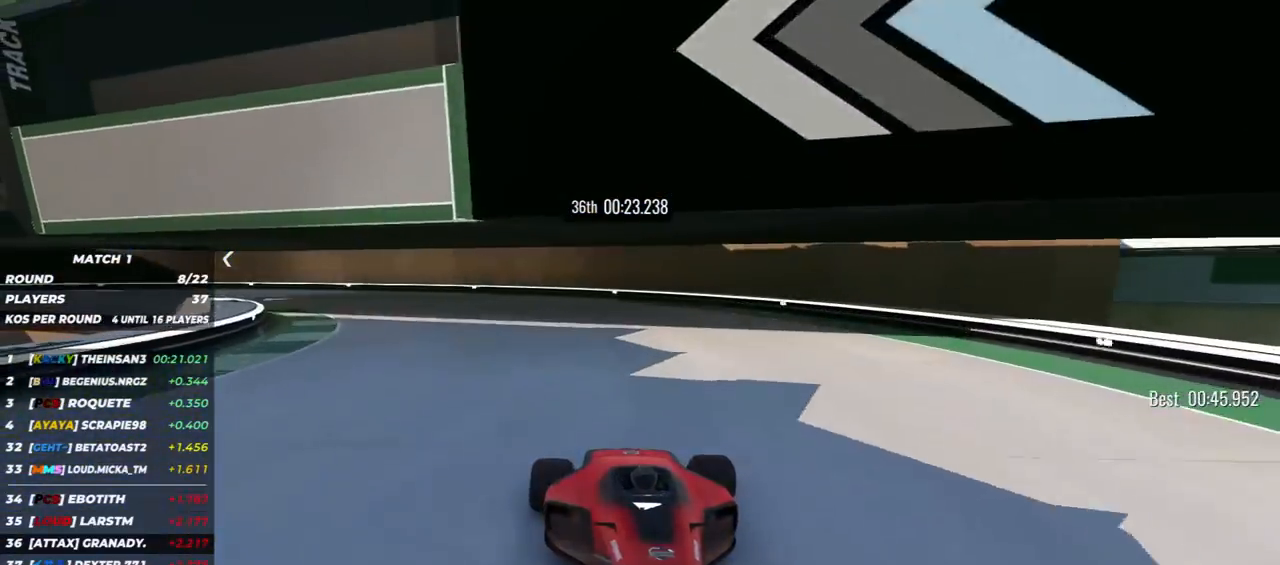
{"keys": ["down", "right"], "events": []}
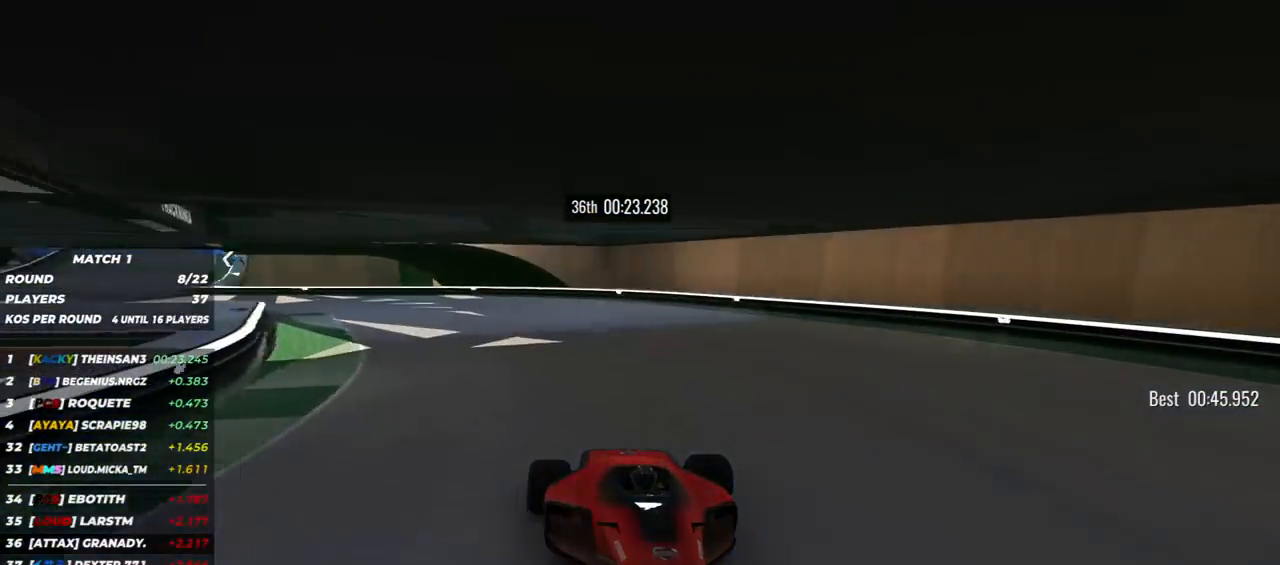
{"keys": ["down", "right"], "events": []}
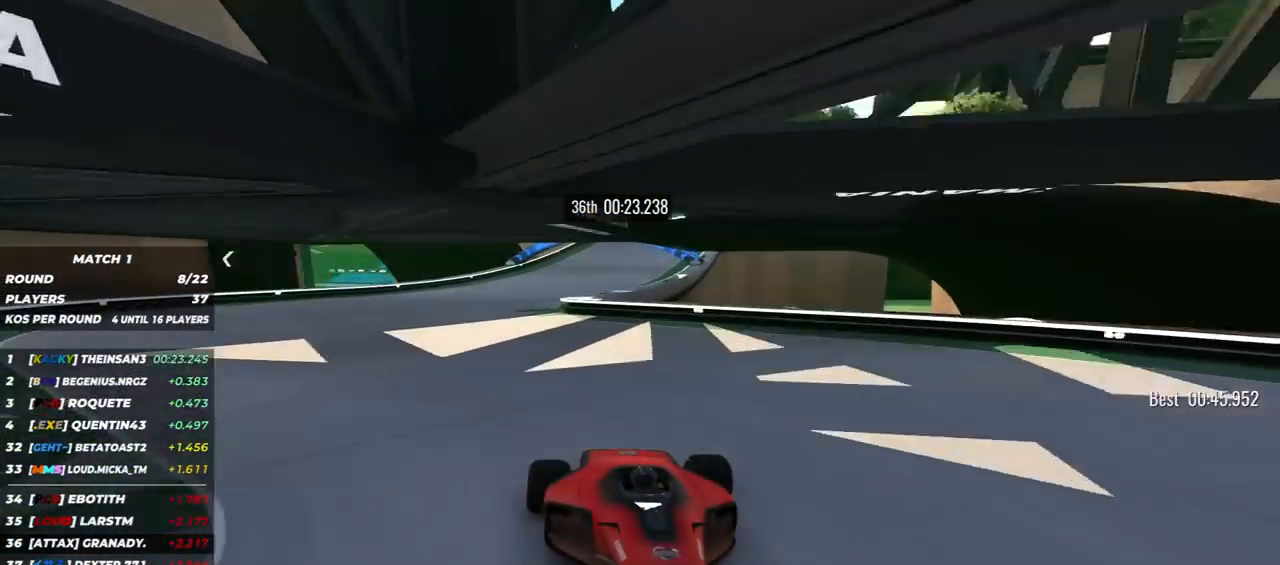
{"keys": ["down", "left"], "events": [[33, "right", "up"], [233, "left", "down"]]}
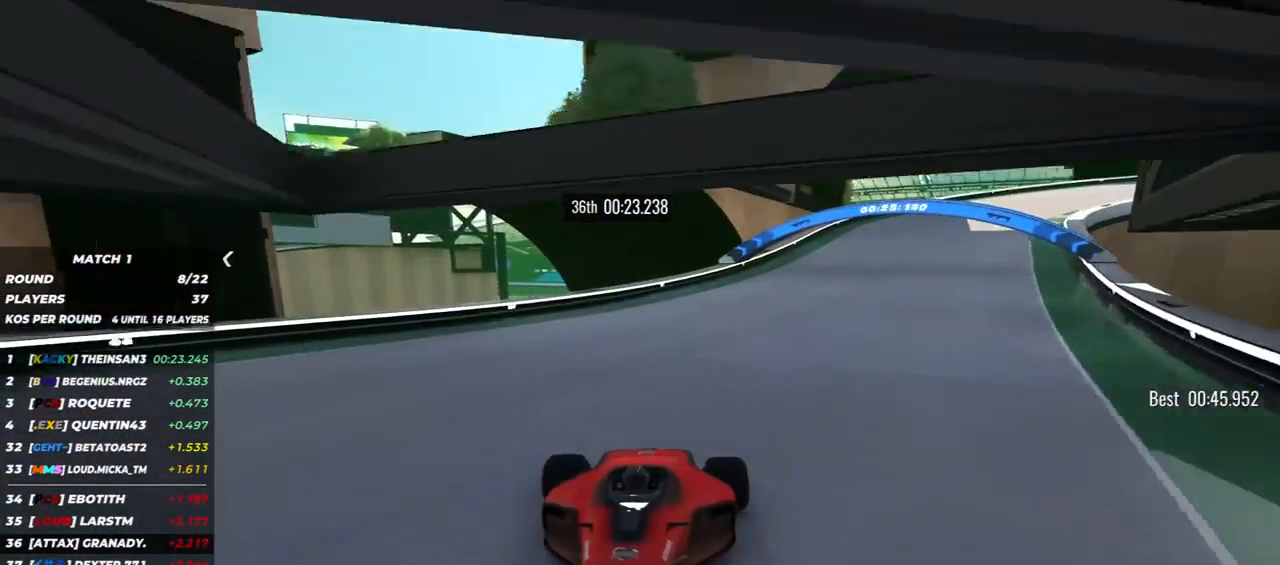
{"keys": ["down", "left"], "events": [[183, "left", "up"], [433, "left", "down"]]}
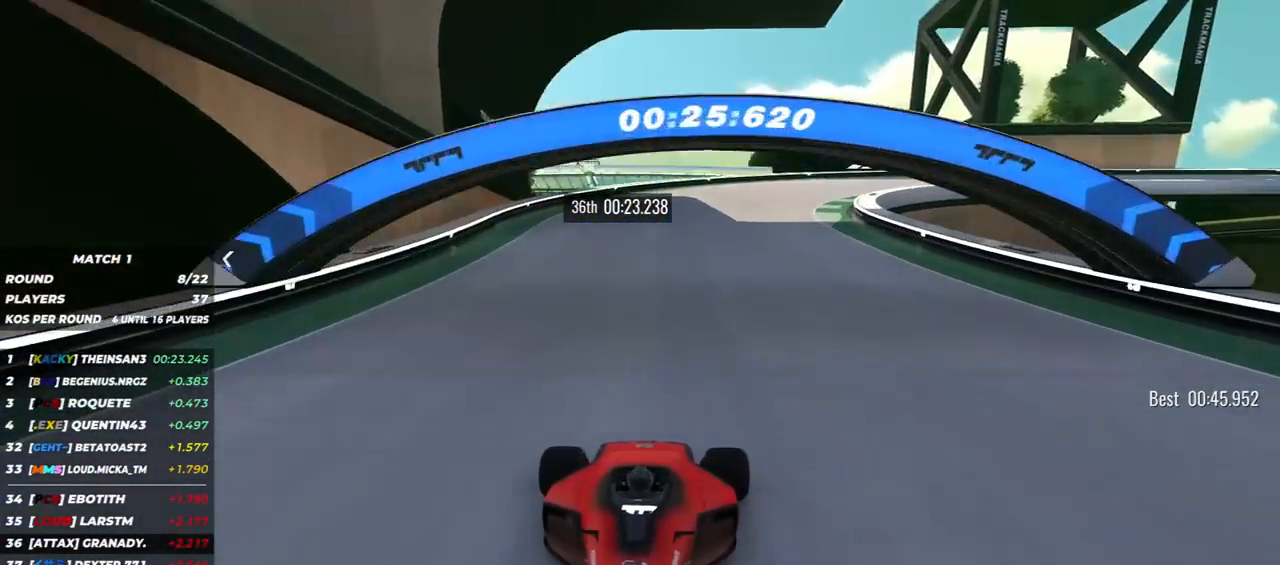
{"keys": ["down"], "events": [[33, "left", "up"], [283, "left", "down"], [383, "left", "up"]]}
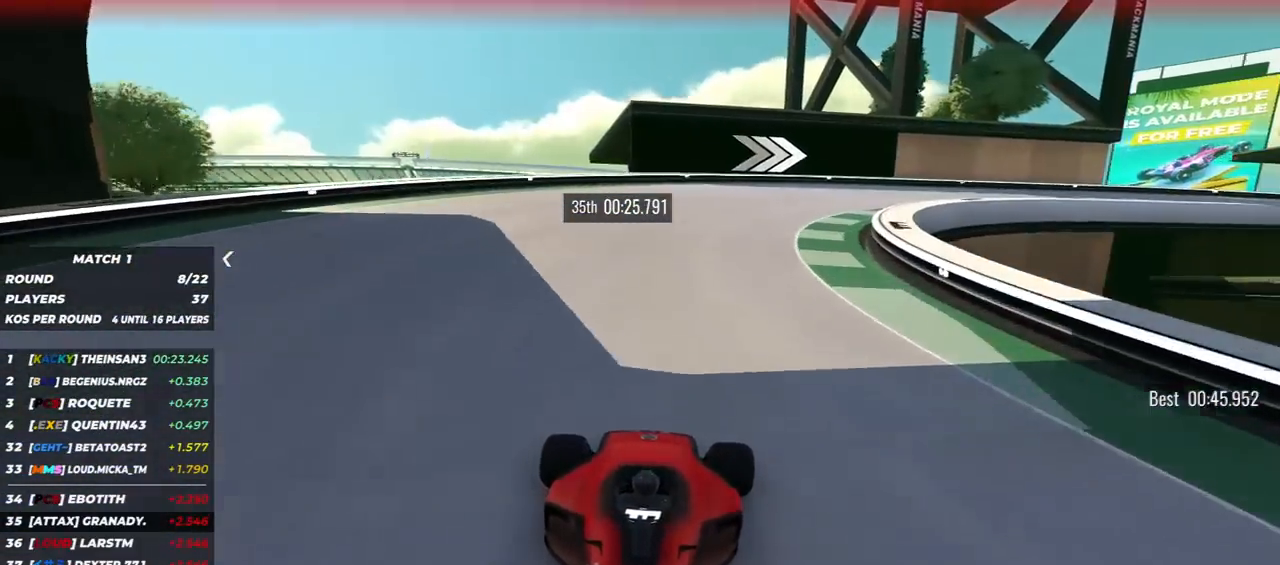
{"keys": ["down"], "events": [[33, "left", "down"], [450, "left", "up"]]}
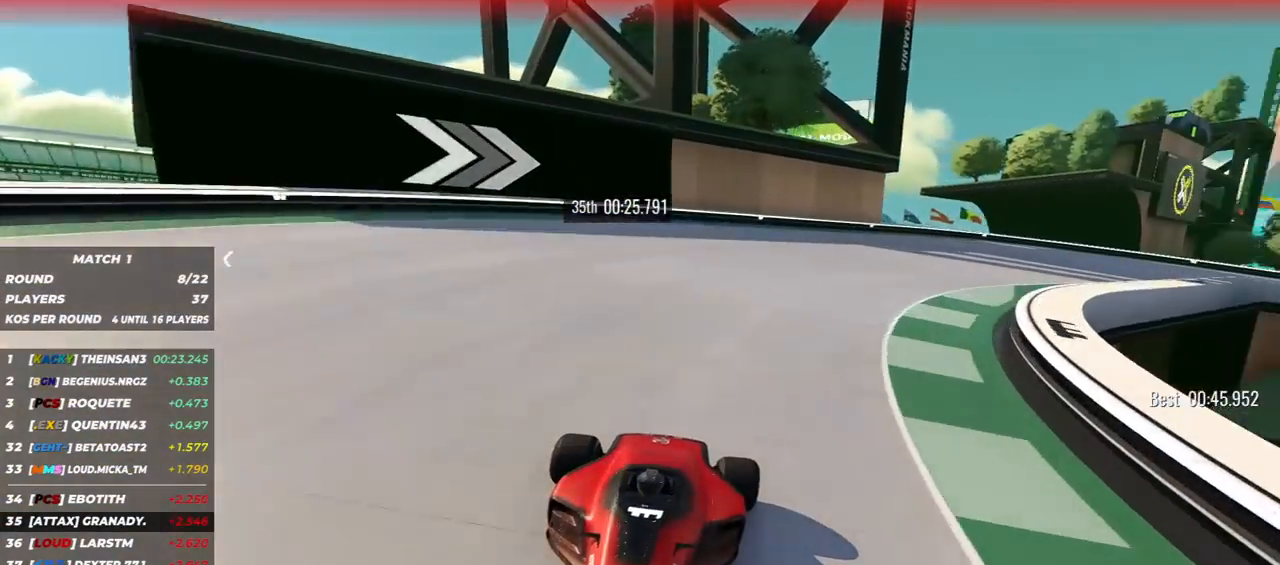
{"keys": ["down", "left"], "events": [[33, "left", "down"]]}